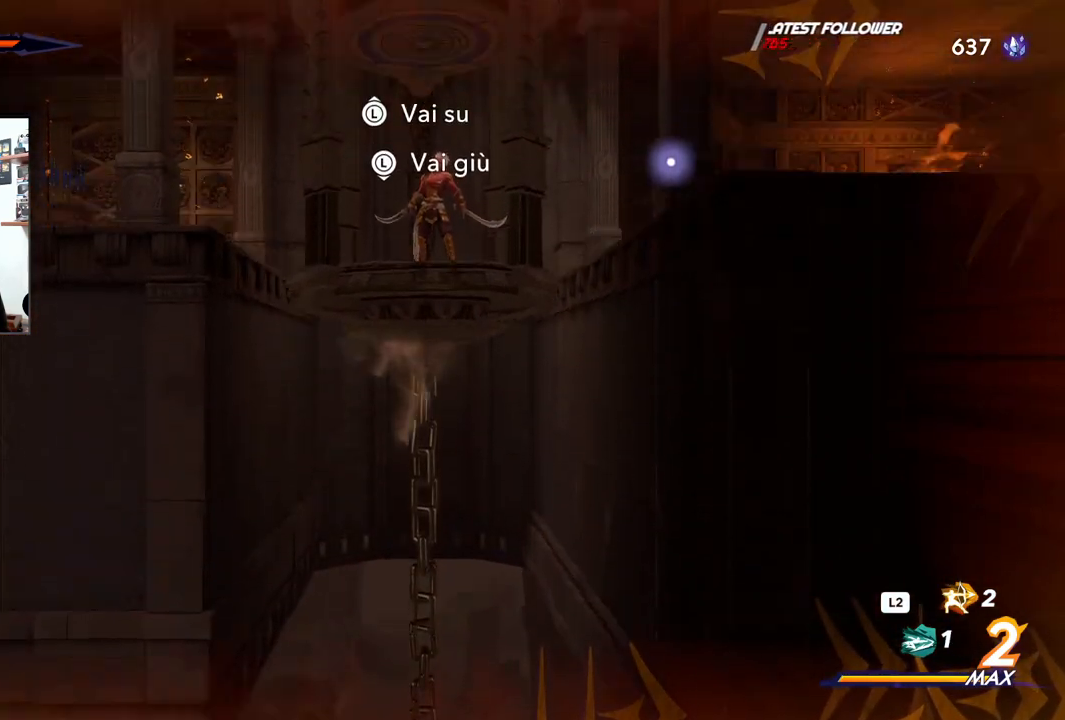
Gameplay with a controller (PlayStation layout); each line is a JSON object with the inputs held at the frame after it. "events" lists button and stick changes between this image and that frame as [ms after this image, input, new state], when the widget could be followed in between.
{"buttons": [], "left_stick": "left", "right_stick": "center", "events": [[283, "left_stick", "left"]]}
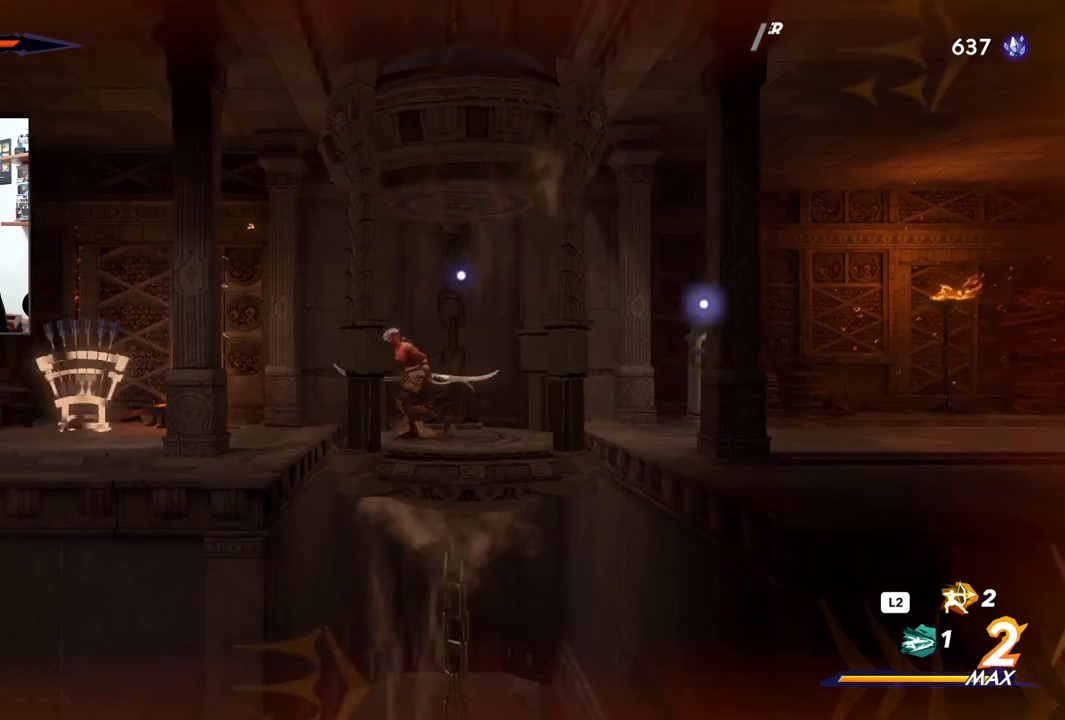
{"buttons": [], "left_stick": "left", "right_stick": "center", "events": []}
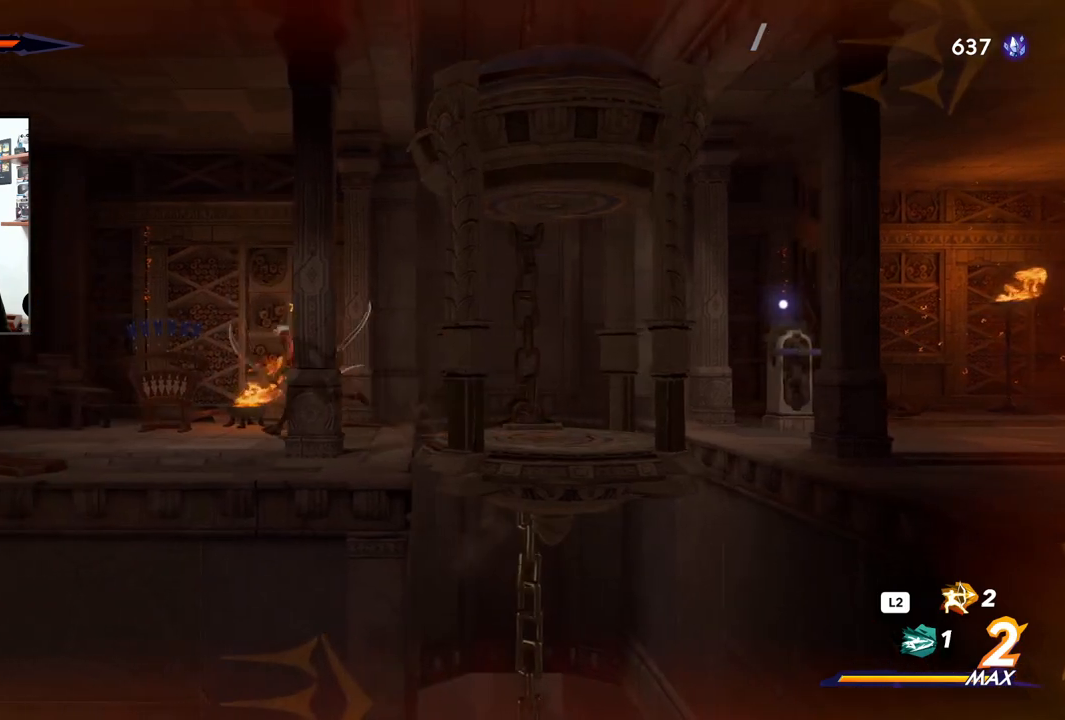
{"buttons": [], "left_stick": "center", "right_stick": "center", "events": [[317, "left_stick", "center"]]}
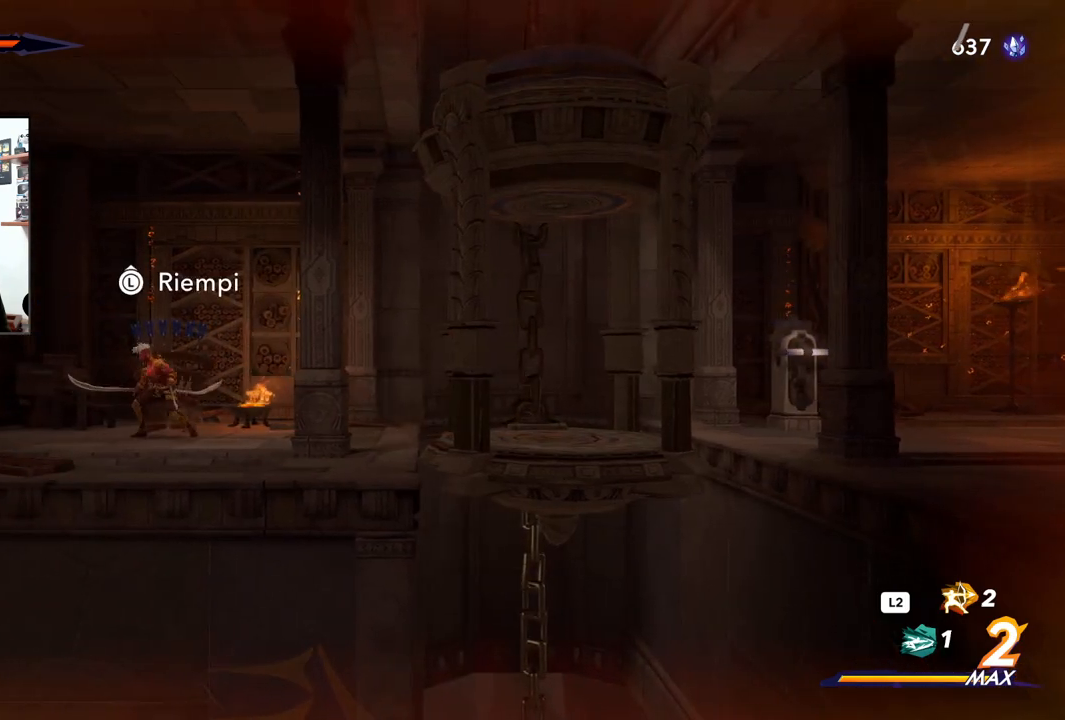
{"buttons": [], "left_stick": "right", "right_stick": "center", "events": [[33, "left_stick", "up"], [150, "left_stick", "center"], [333, "left_stick", "right"]]}
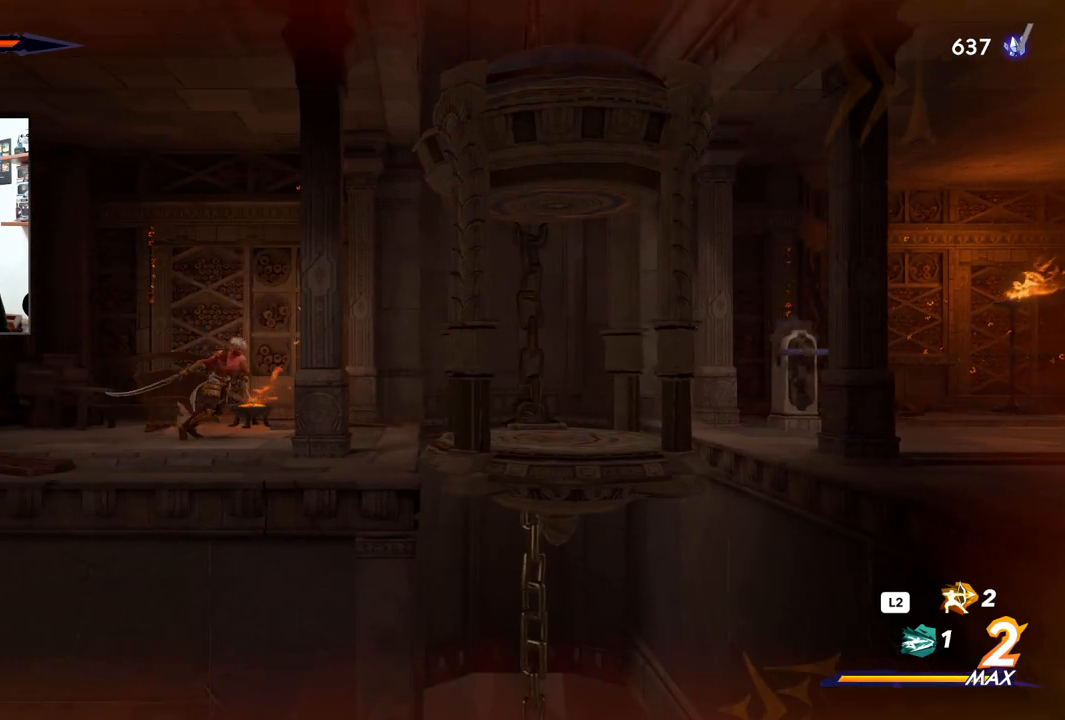
{"buttons": [], "left_stick": "right", "right_stick": "center", "events": []}
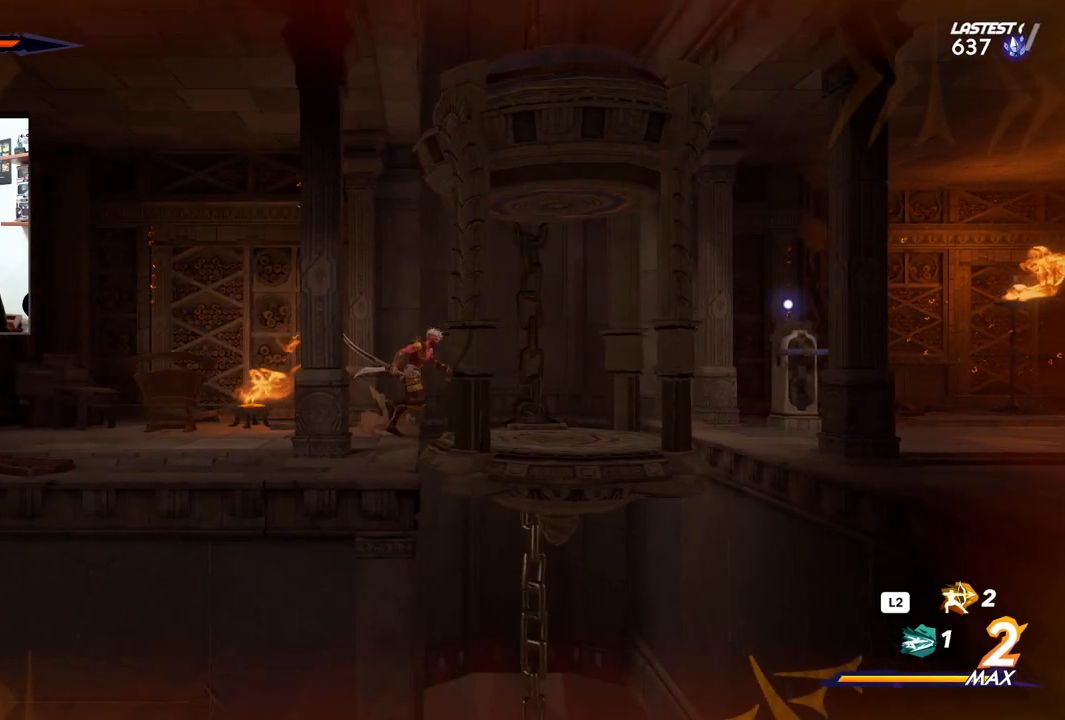
{"buttons": ["R2"], "left_stick": "right", "right_stick": "center", "events": [[17, "R2", "down"]]}
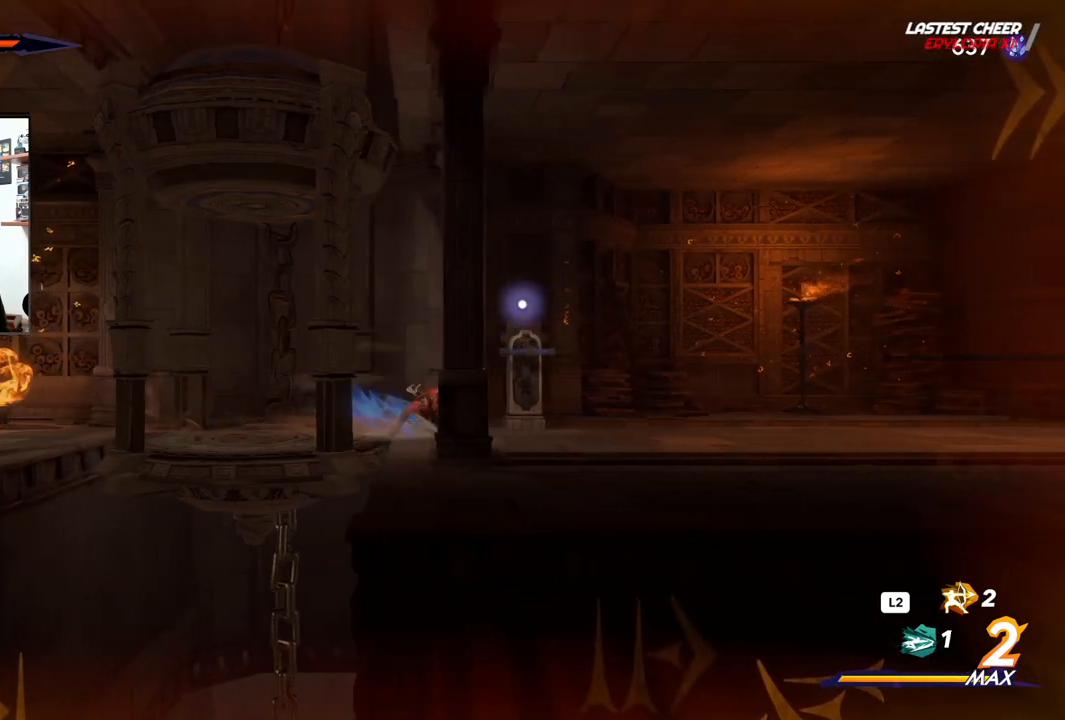
{"buttons": ["R2"], "left_stick": "right", "right_stick": "center", "events": []}
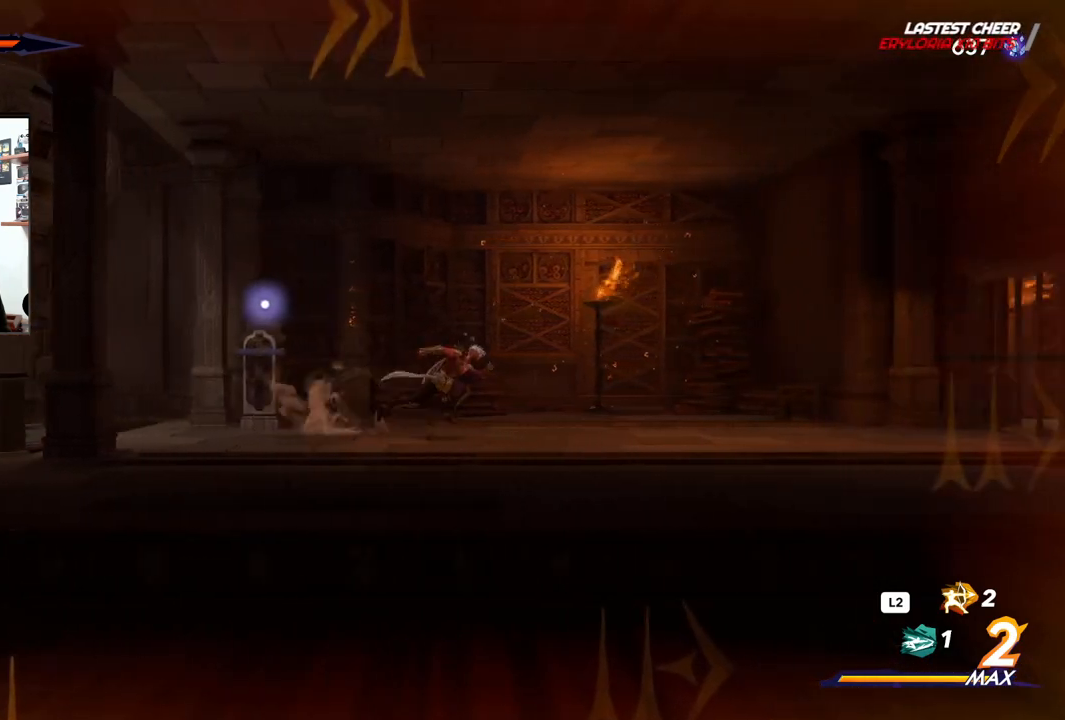
{"buttons": ["R2"], "left_stick": "right", "right_stick": "center", "events": []}
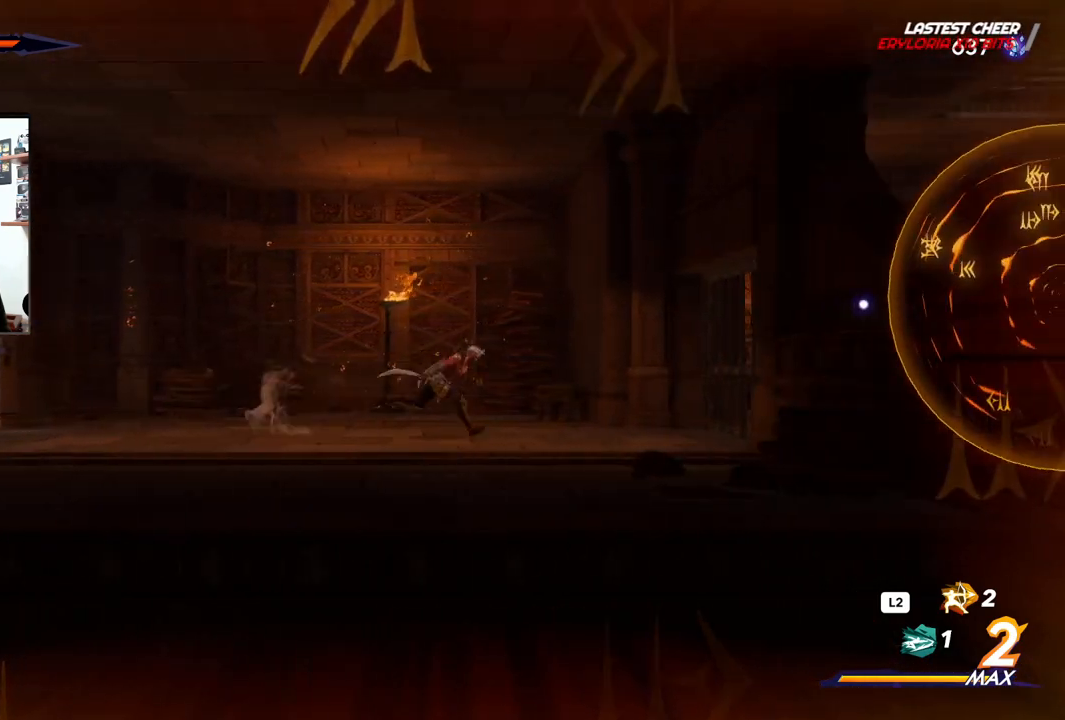
{"buttons": [], "left_stick": "left", "right_stick": "center", "events": [[117, "R2", "up"], [217, "left_stick", "center"], [467, "left_stick", "left"]]}
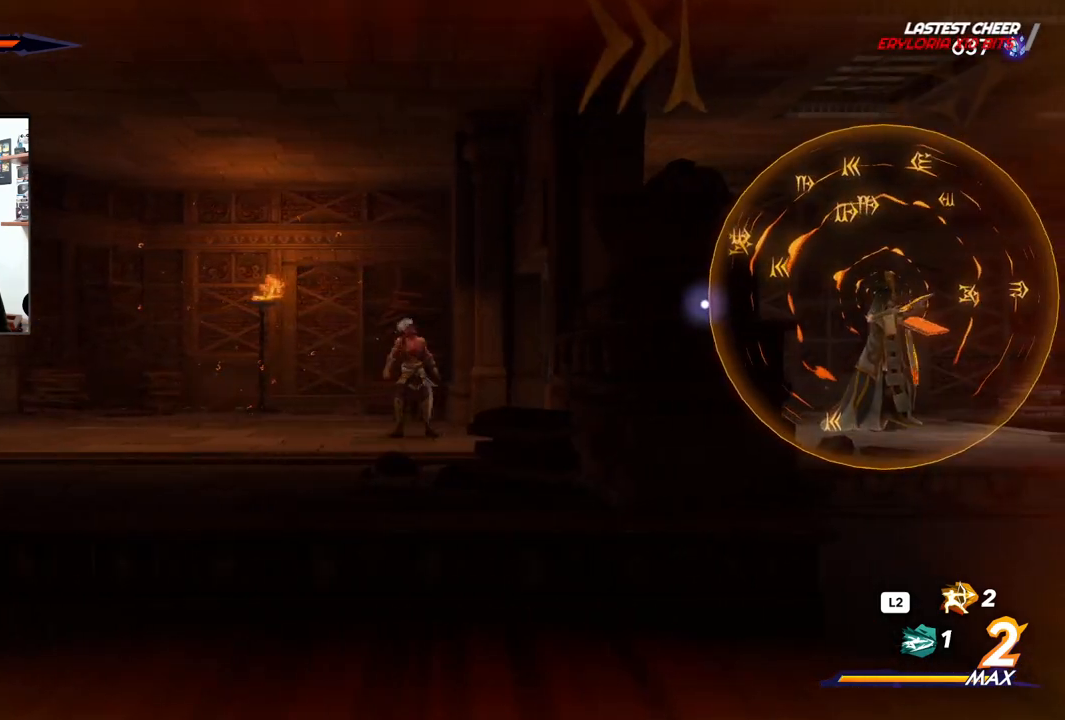
{"buttons": [], "left_stick": "left", "right_stick": "center", "events": []}
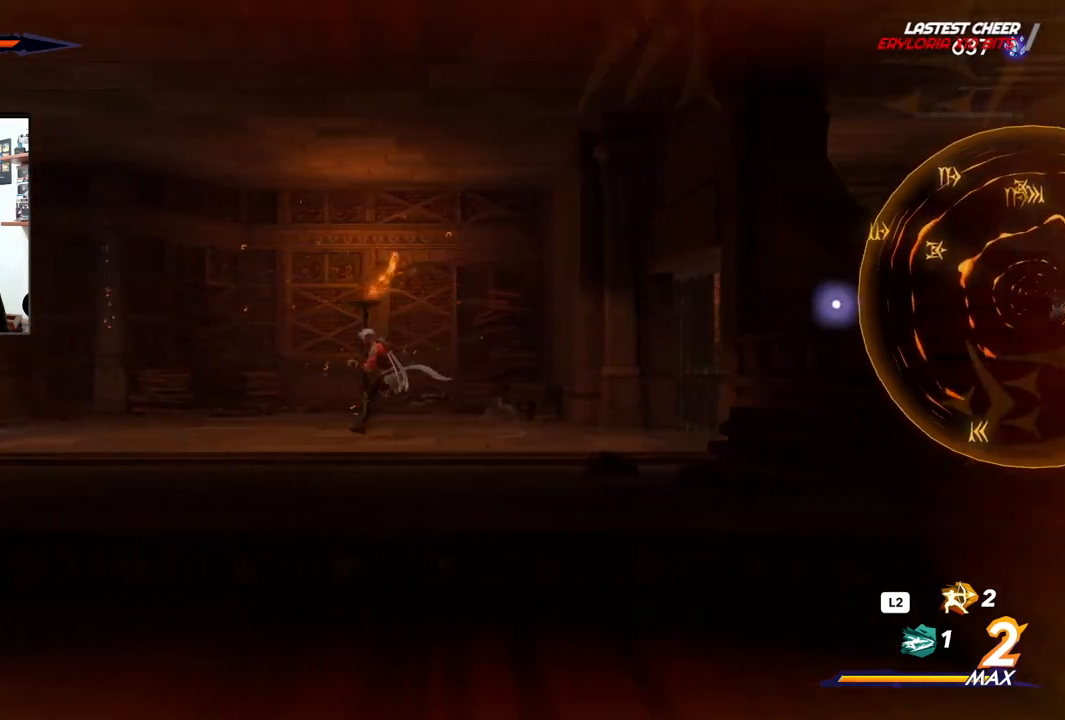
{"buttons": [], "left_stick": "right", "right_stick": "center", "events": [[167, "left_stick", "center"], [233, "left_stick", "right"]]}
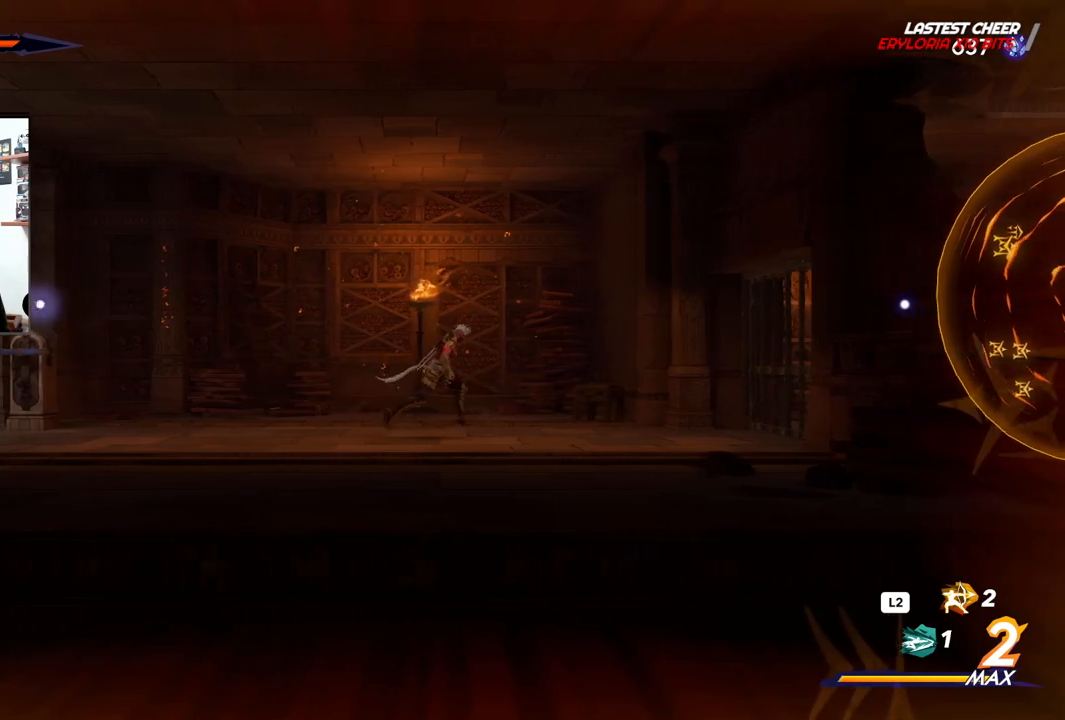
{"buttons": ["R2"], "left_stick": "right", "right_stick": "center", "events": [[100, "R2", "down"]]}
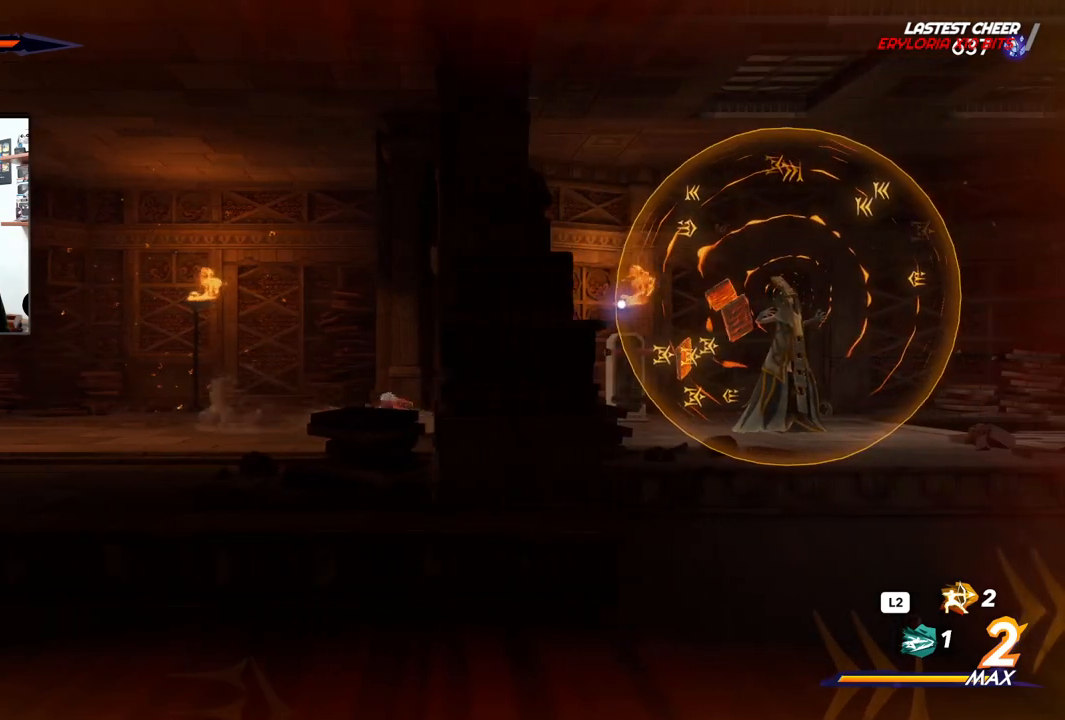
{"buttons": [], "left_stick": "right", "right_stick": "center", "events": [[267, "R2", "up"]]}
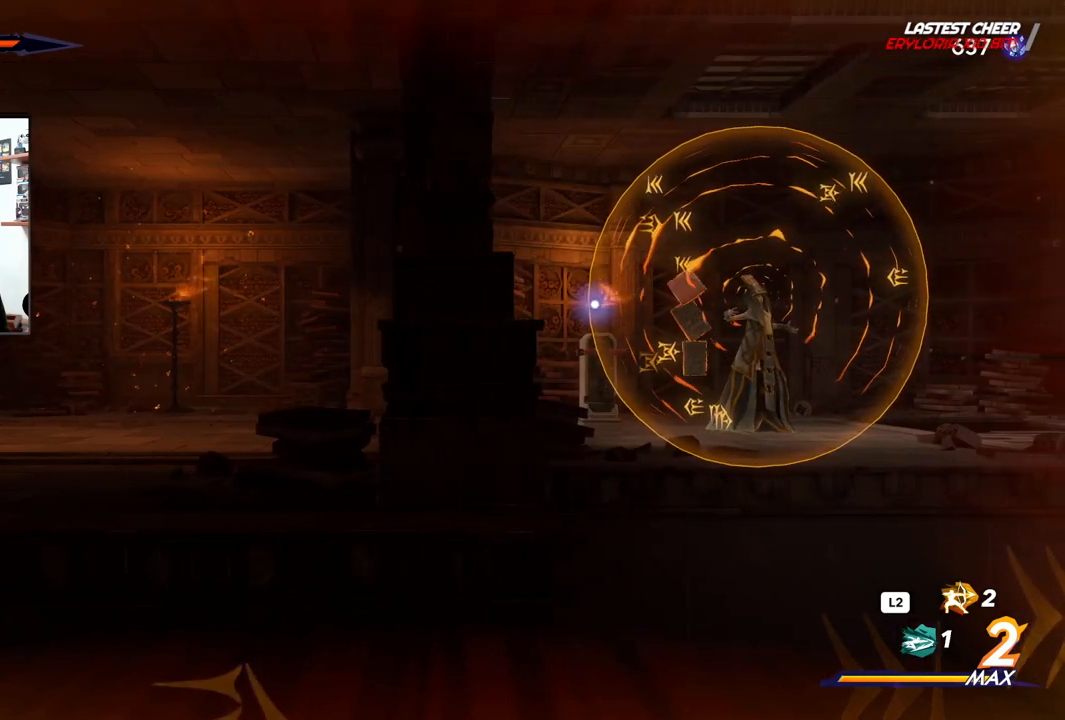
{"buttons": ["TRIANGLE"], "left_stick": "right", "right_stick": "center", "events": [[50, "left_stick", "center"], [400, "left_stick", "right"], [450, "TRIANGLE", "down"]]}
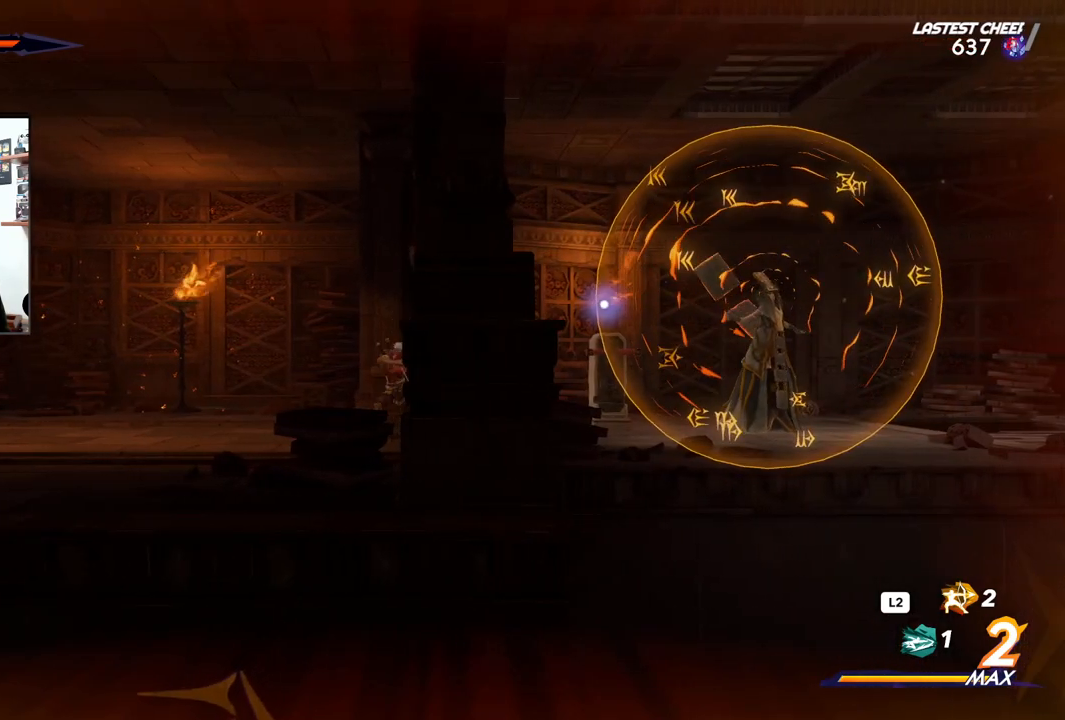
{"buttons": ["TRIANGLE"], "left_stick": "right", "right_stick": "center"}
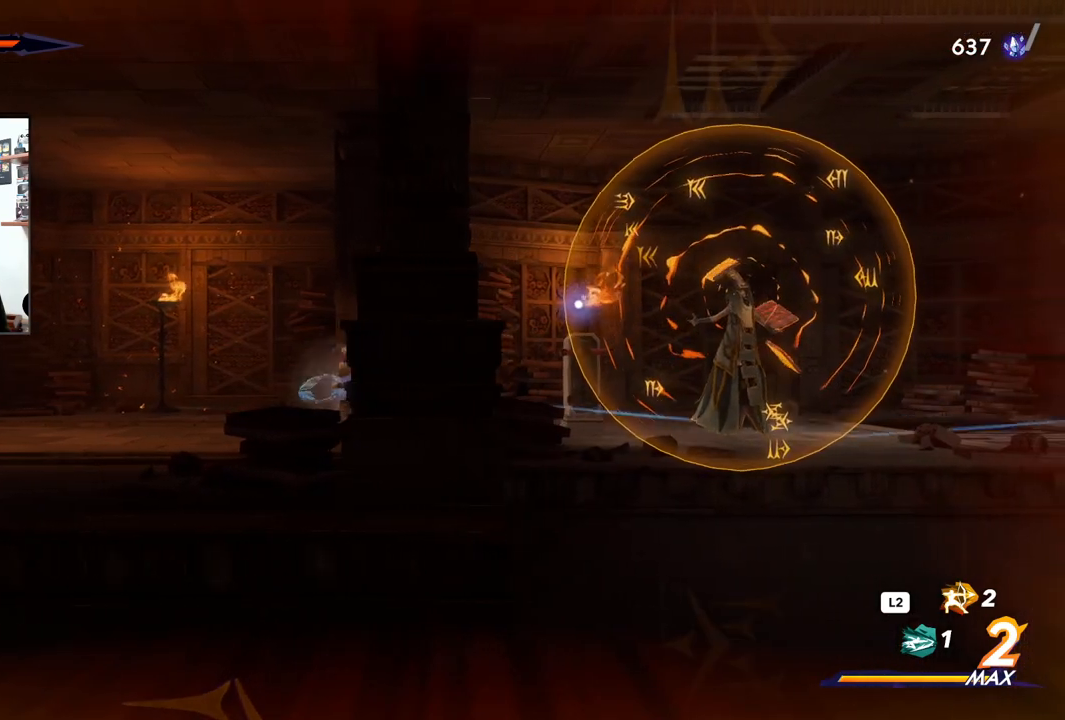
{"buttons": [], "left_stick": "right", "right_stick": "center", "events": [[433, "TRIANGLE", "up"]]}
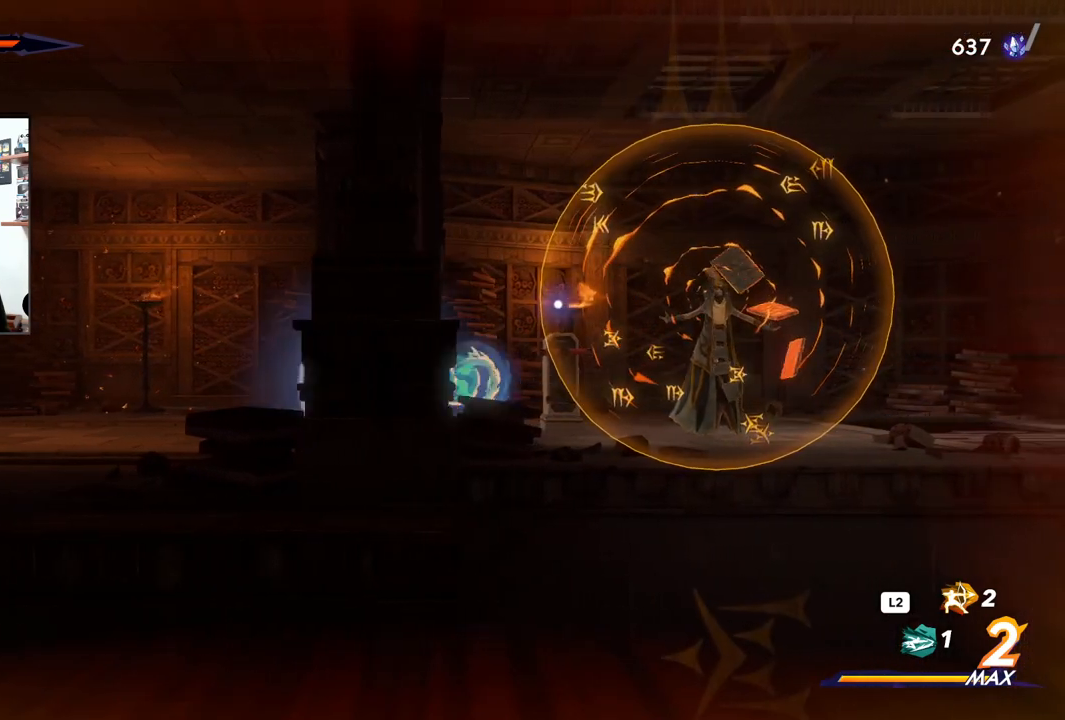
{"buttons": [], "left_stick": "center", "right_stick": "center", "events": [[100, "left_stick", "center"]]}
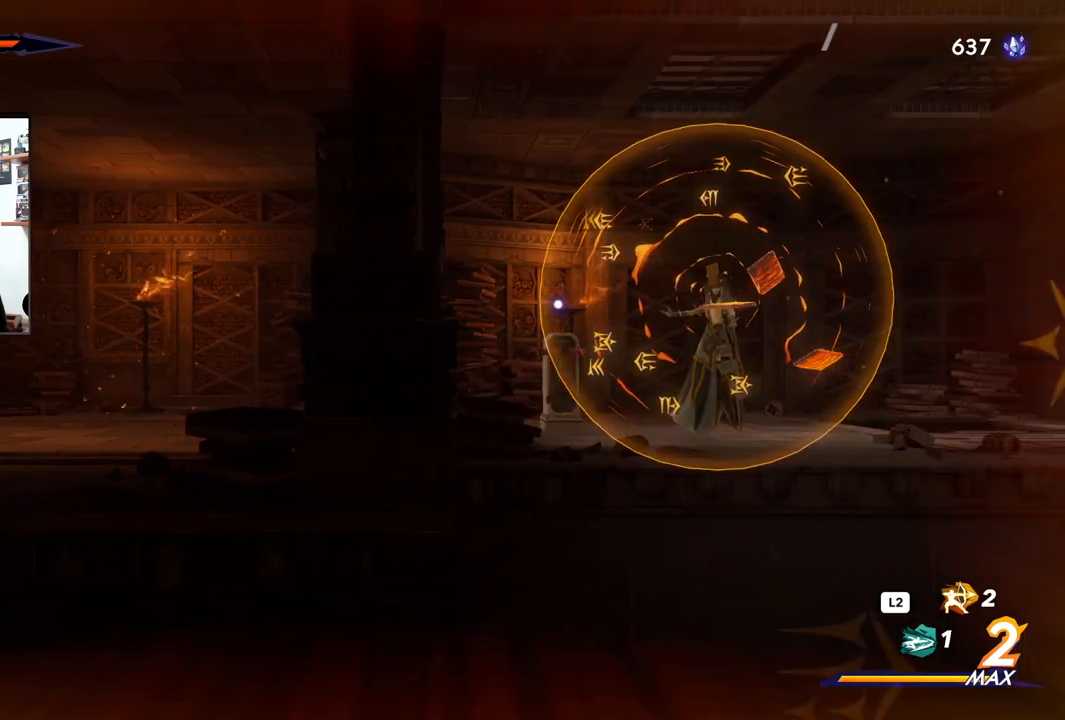
{"buttons": [], "left_stick": "right", "right_stick": "center", "events": [[317, "left_stick", "right"]]}
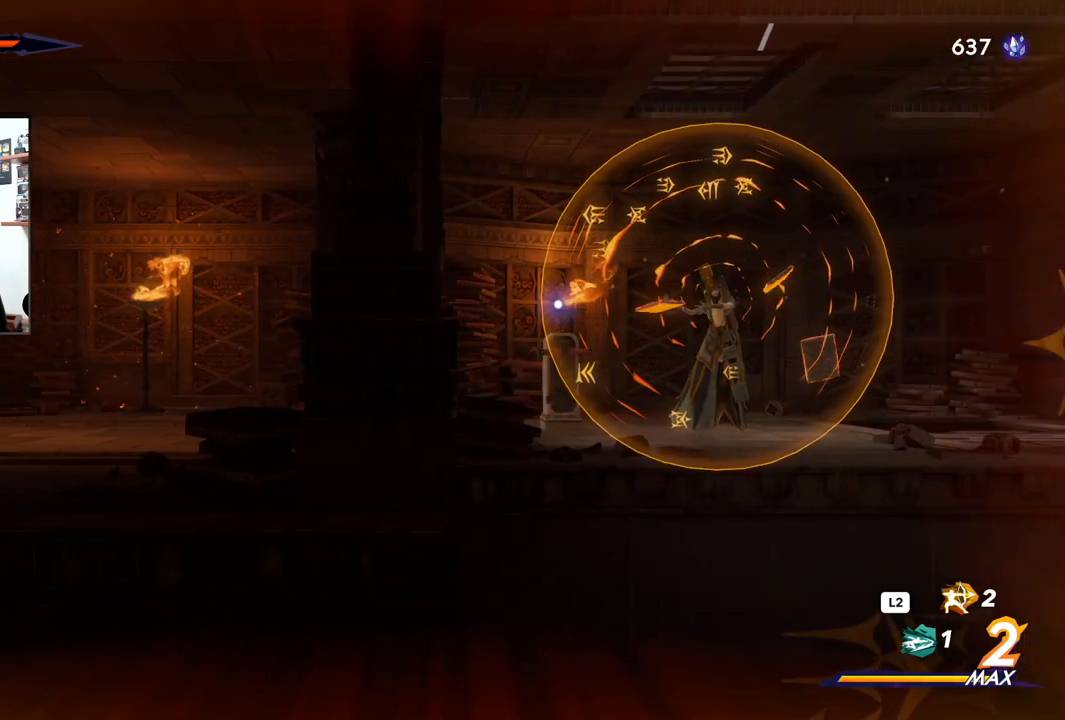
{"buttons": [], "left_stick": "left", "right_stick": "center", "events": [[117, "left_stick", "center"], [233, "left_stick", "left"]]}
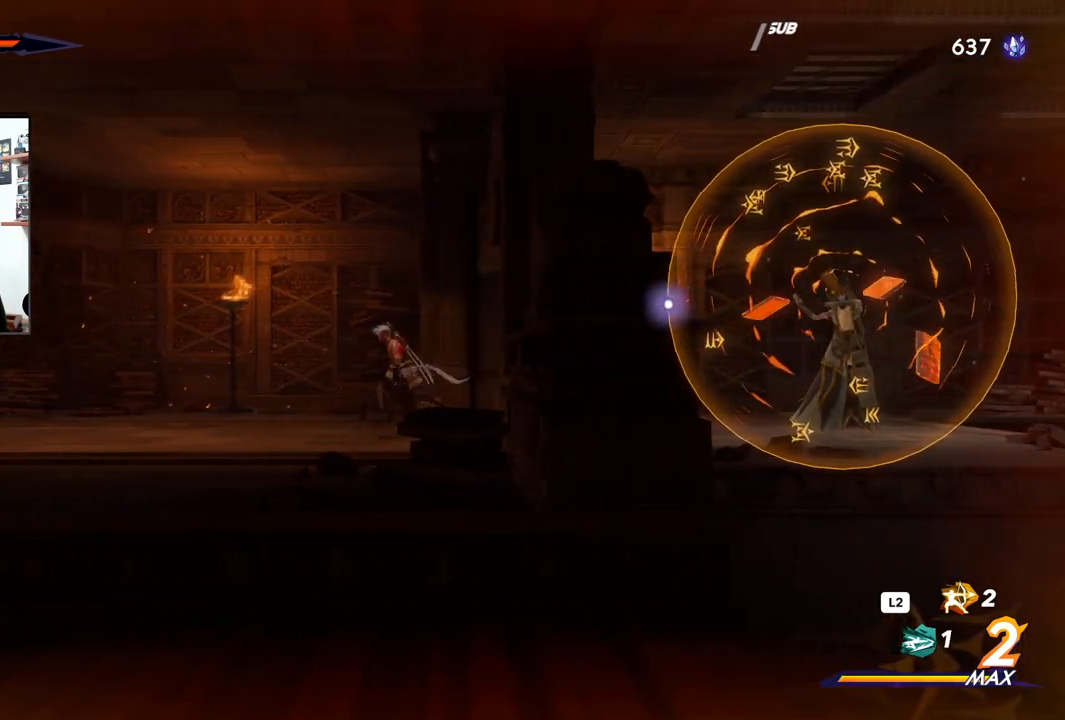
{"buttons": ["R2"], "left_stick": "left", "right_stick": "center", "events": [[333, "R2", "down"]]}
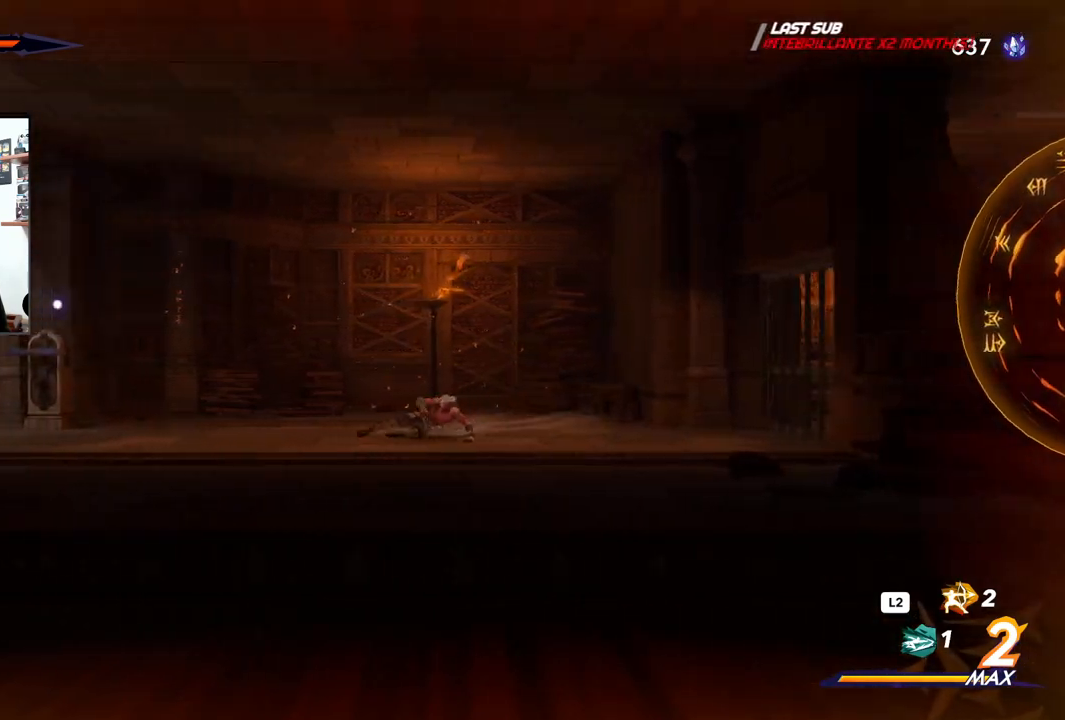
{"buttons": ["R2"], "left_stick": "left", "right_stick": "center", "events": []}
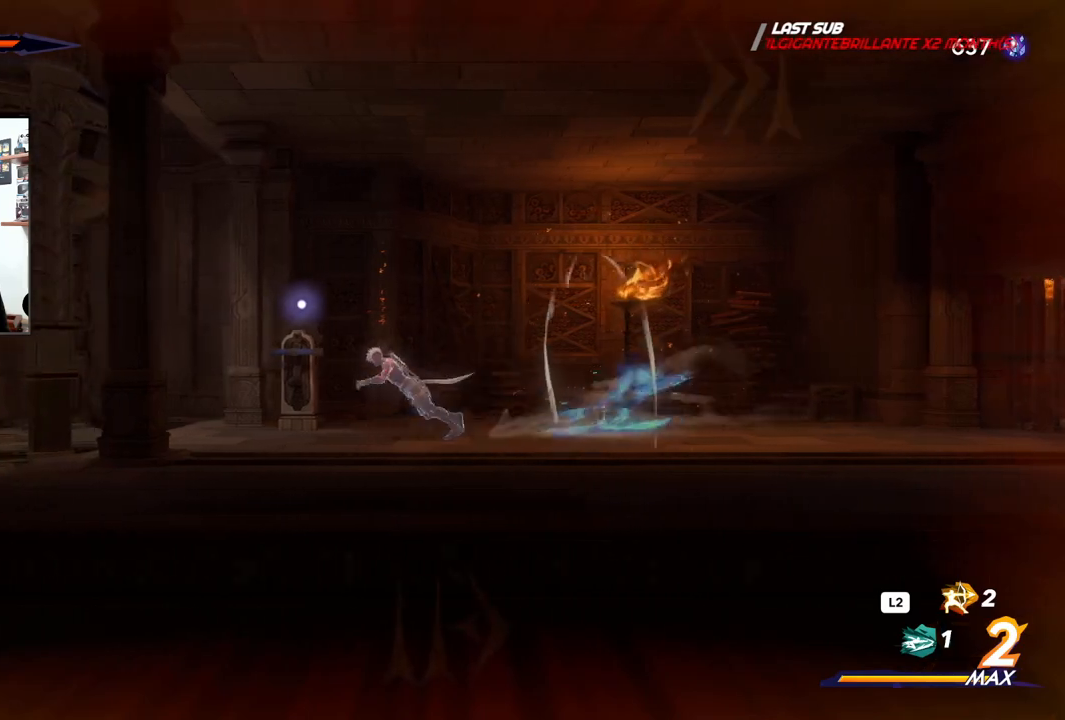
{"buttons": ["R2"], "left_stick": "left", "right_stick": "center", "events": []}
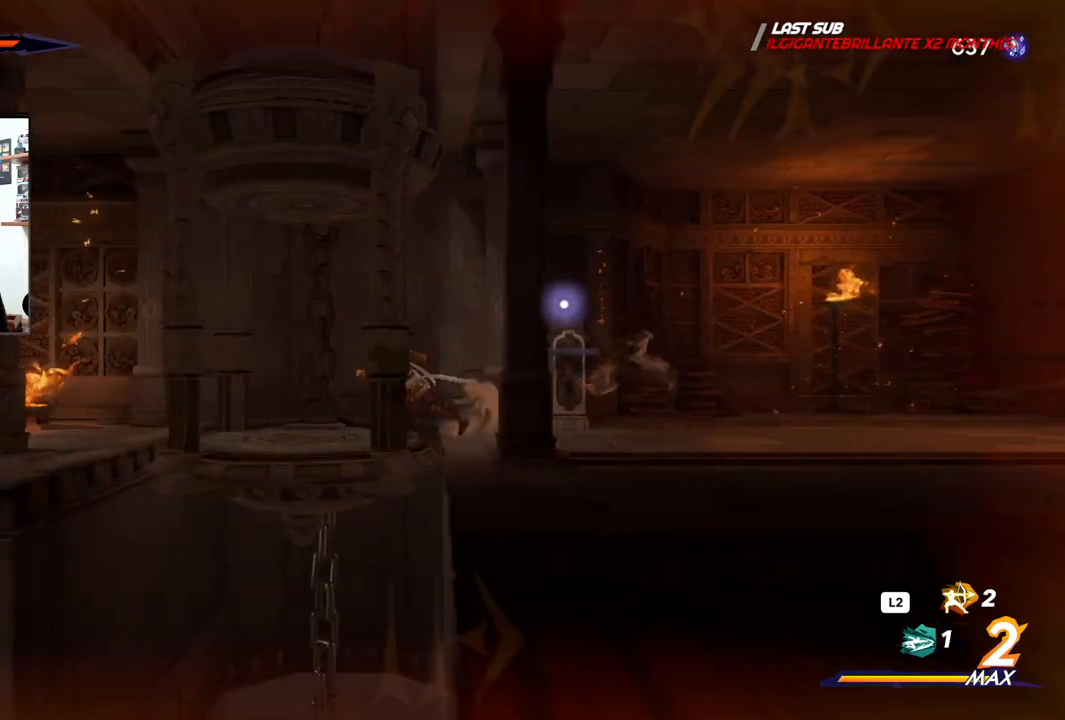
{"buttons": [], "left_stick": "down", "right_stick": "center", "events": [[150, "R2", "up"], [150, "left_stick", "center"], [383, "left_stick", "down"]]}
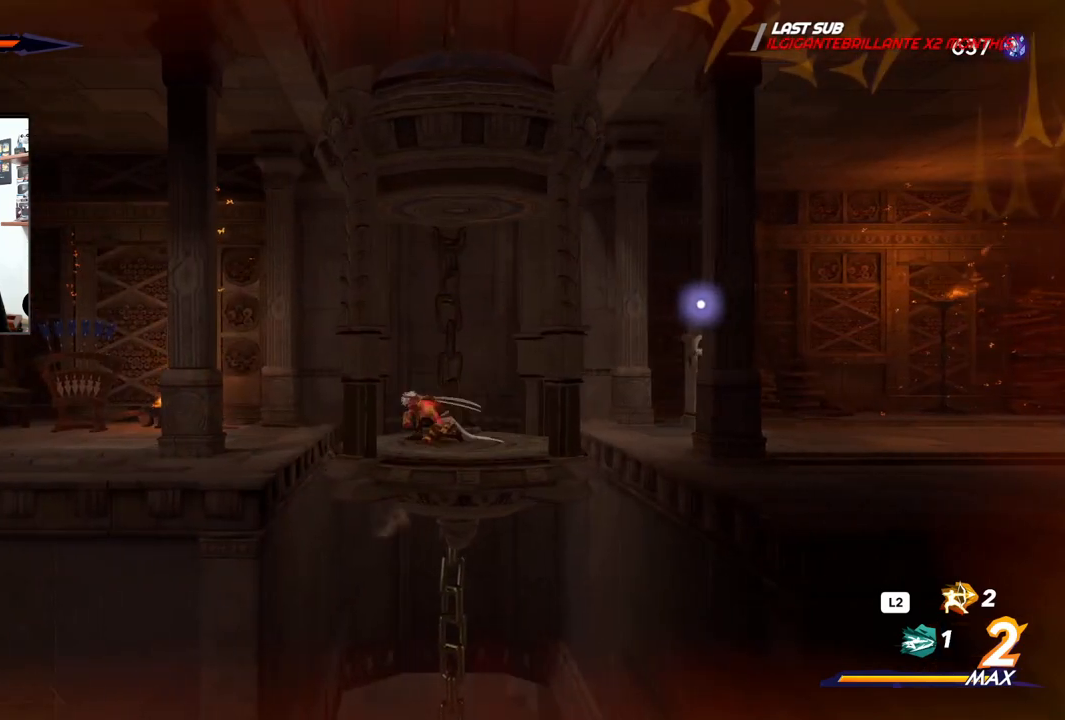
{"buttons": [], "left_stick": "center", "right_stick": "down", "events": [[117, "left_stick", "center"], [350, "right_stick", "down"]]}
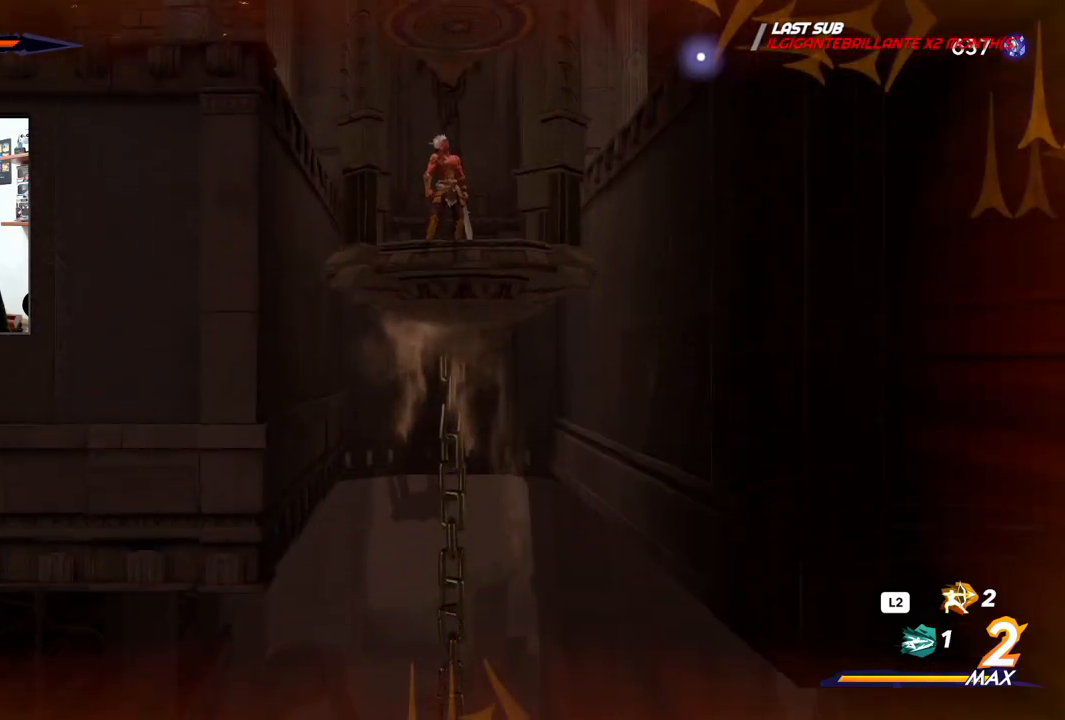
{"buttons": [], "left_stick": "center", "right_stick": "down", "events": []}
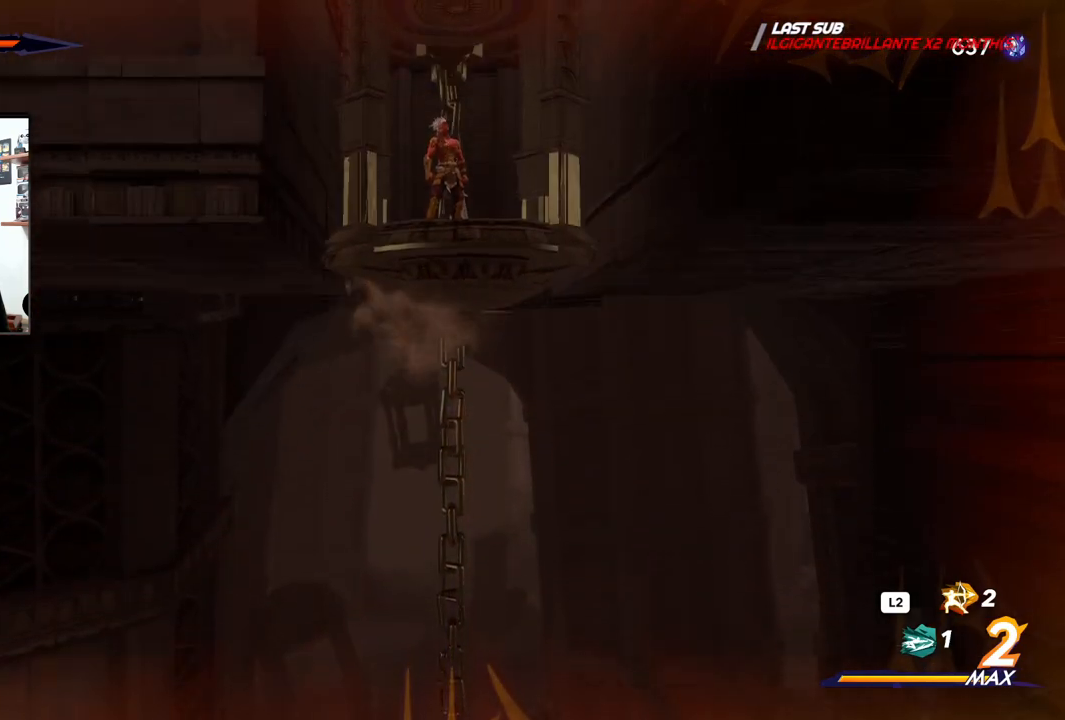
{"buttons": [], "left_stick": "center", "right_stick": "down", "events": []}
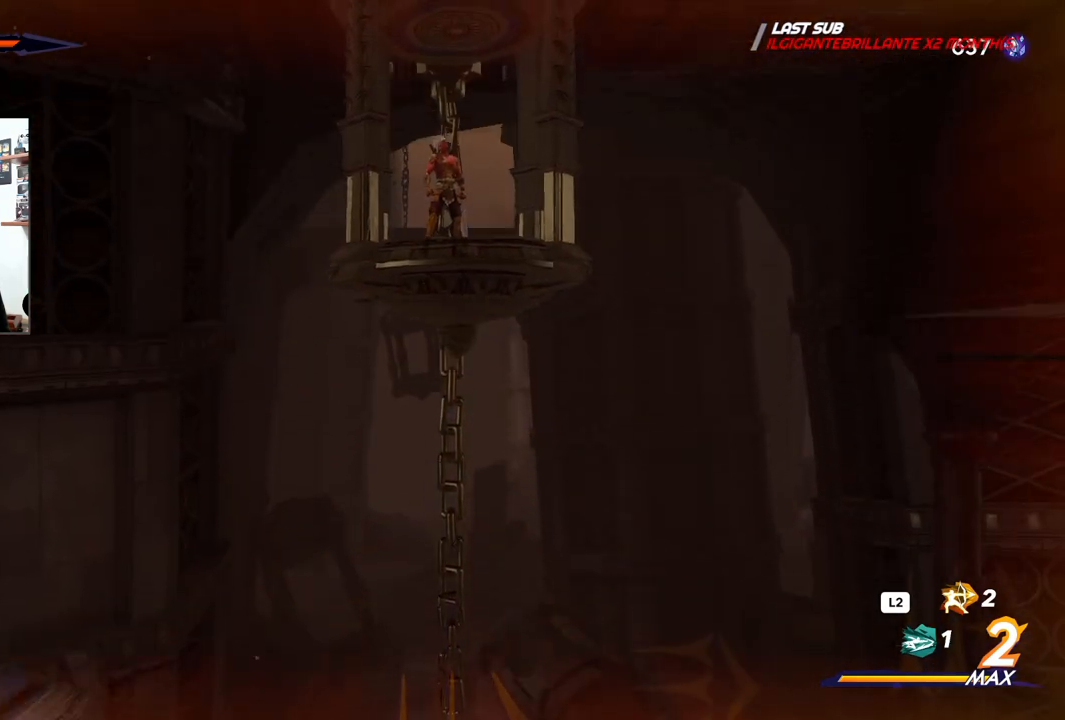
{"buttons": [], "left_stick": "center", "right_stick": "down", "events": []}
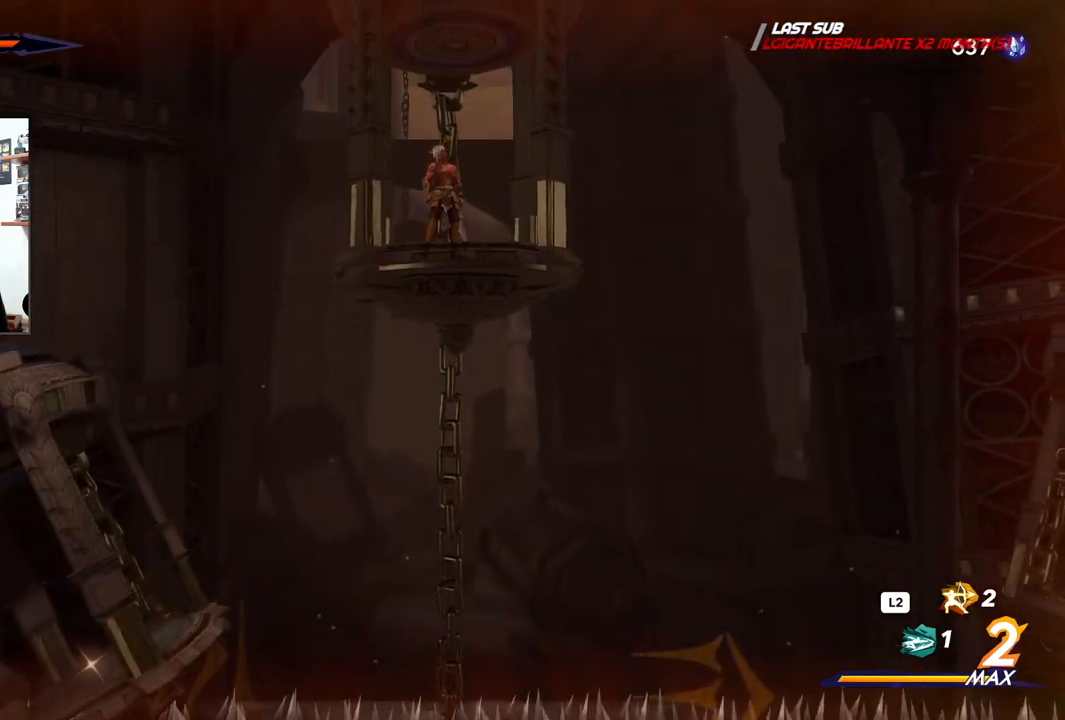
{"buttons": [], "left_stick": "center", "right_stick": "down", "events": []}
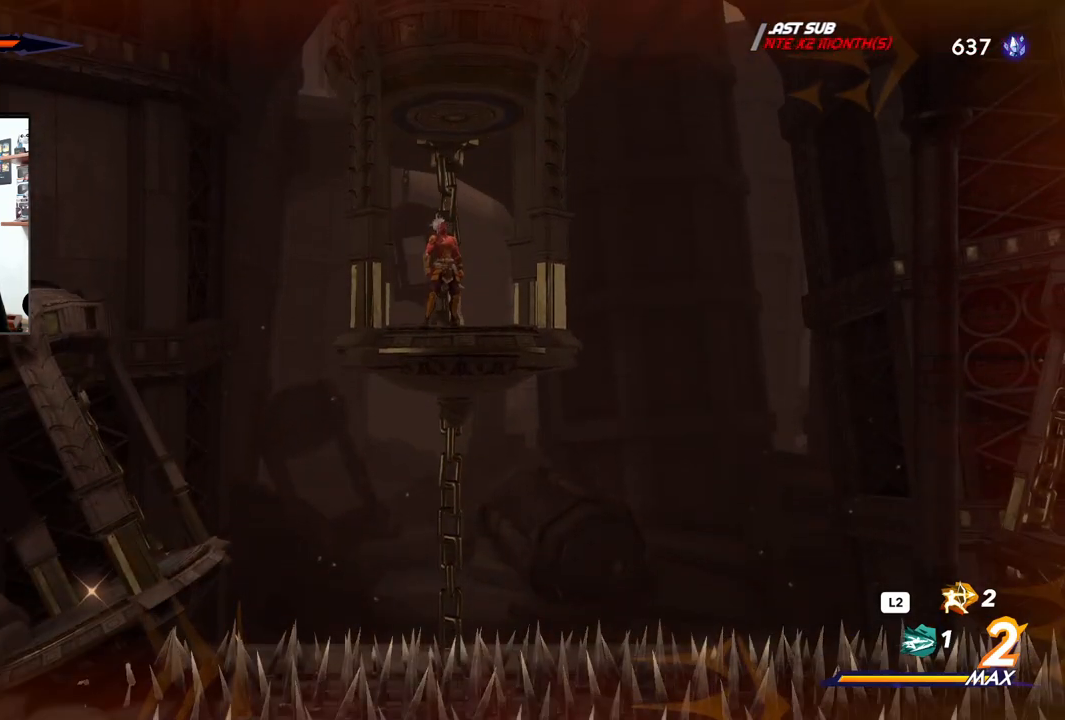
{"buttons": [], "left_stick": "center", "right_stick": "center", "events": [[133, "right_stick", "center"]]}